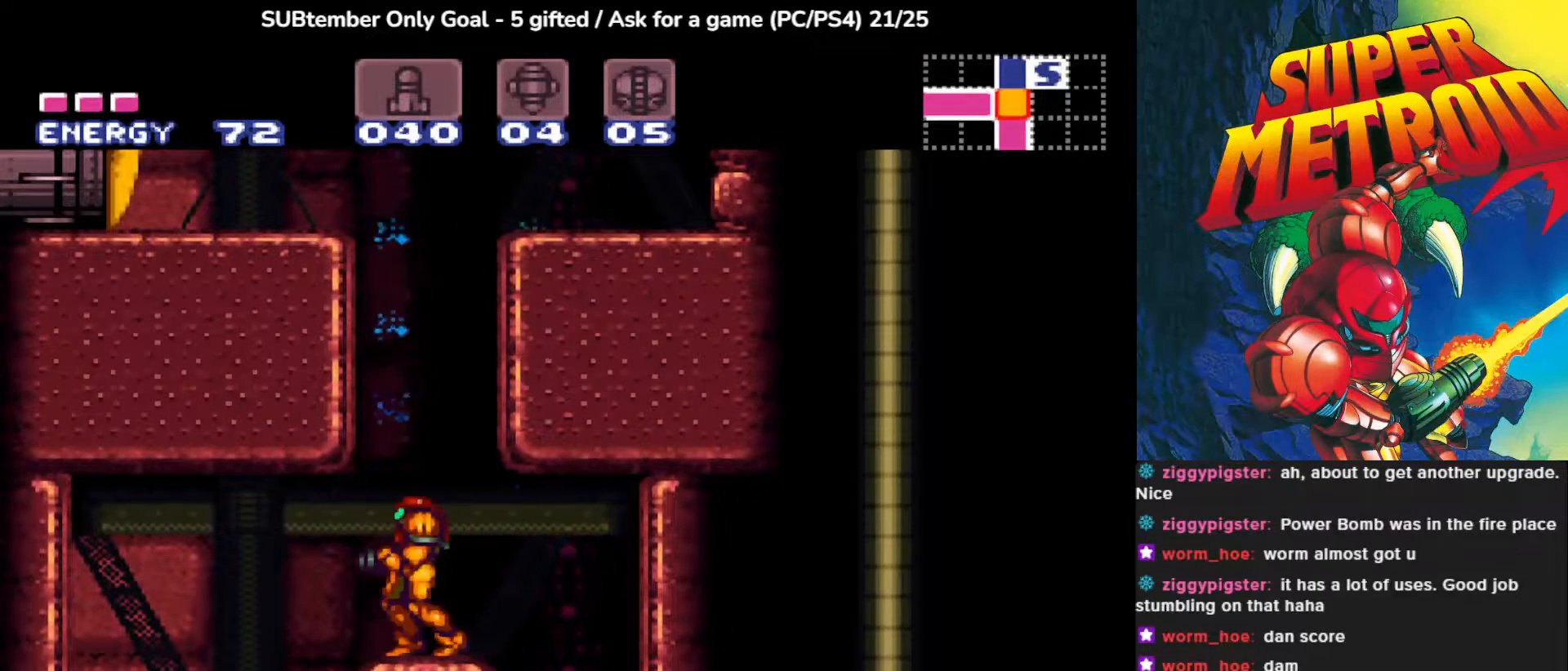
Gameplay with a controller (PlayStation layout); each line is a JSON object with the inputs held at the frame after it. "events" lists button and stick changes between this image and that frame as [ms after this image, input, new state], when the widget could be followed in between. Not read: right_stick.
{"buttons": ["CROSS", "DPAD_RIGHT"], "left_stick": "center", "events": [[50, "CROSS", "down"], [133, "DPAD_RIGHT", "down"]]}
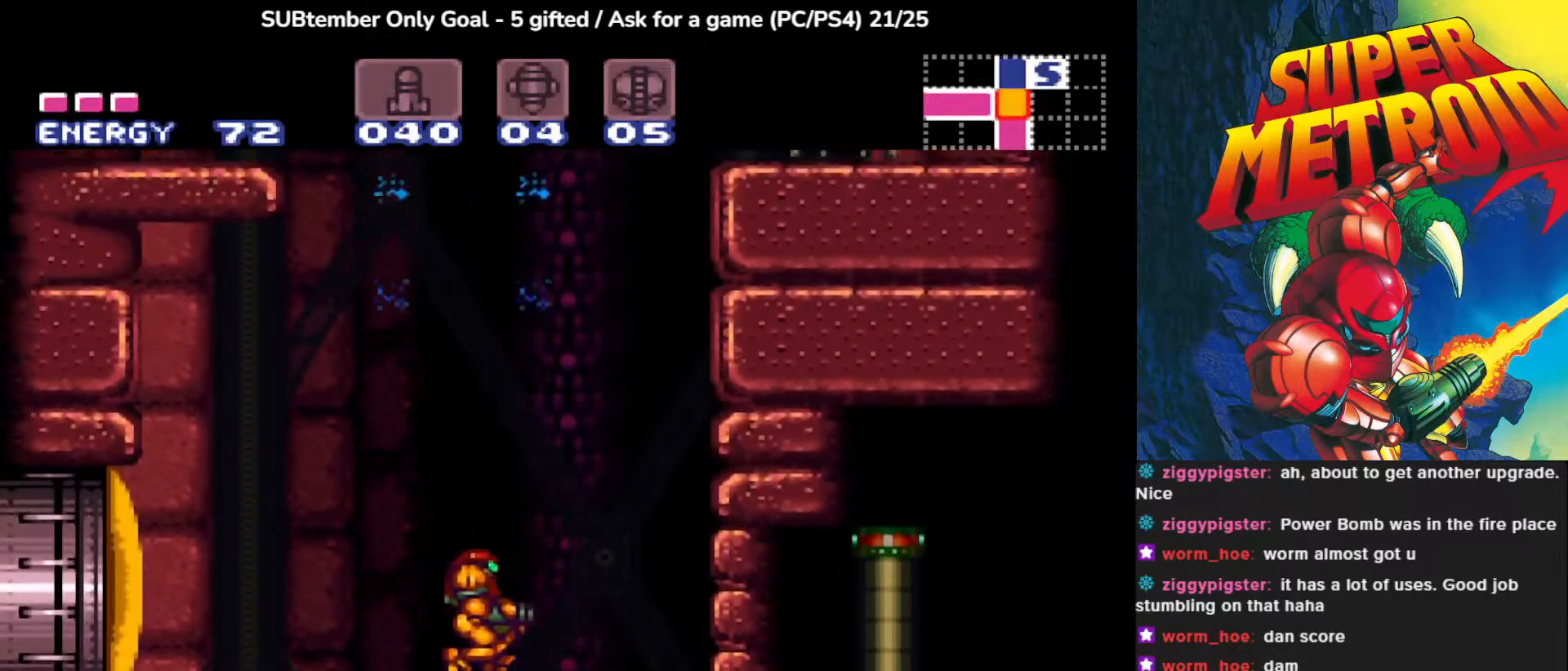
{"buttons": [], "left_stick": "center", "events": [[217, "CROSS", "up"], [350, "DPAD_RIGHT", "up"]]}
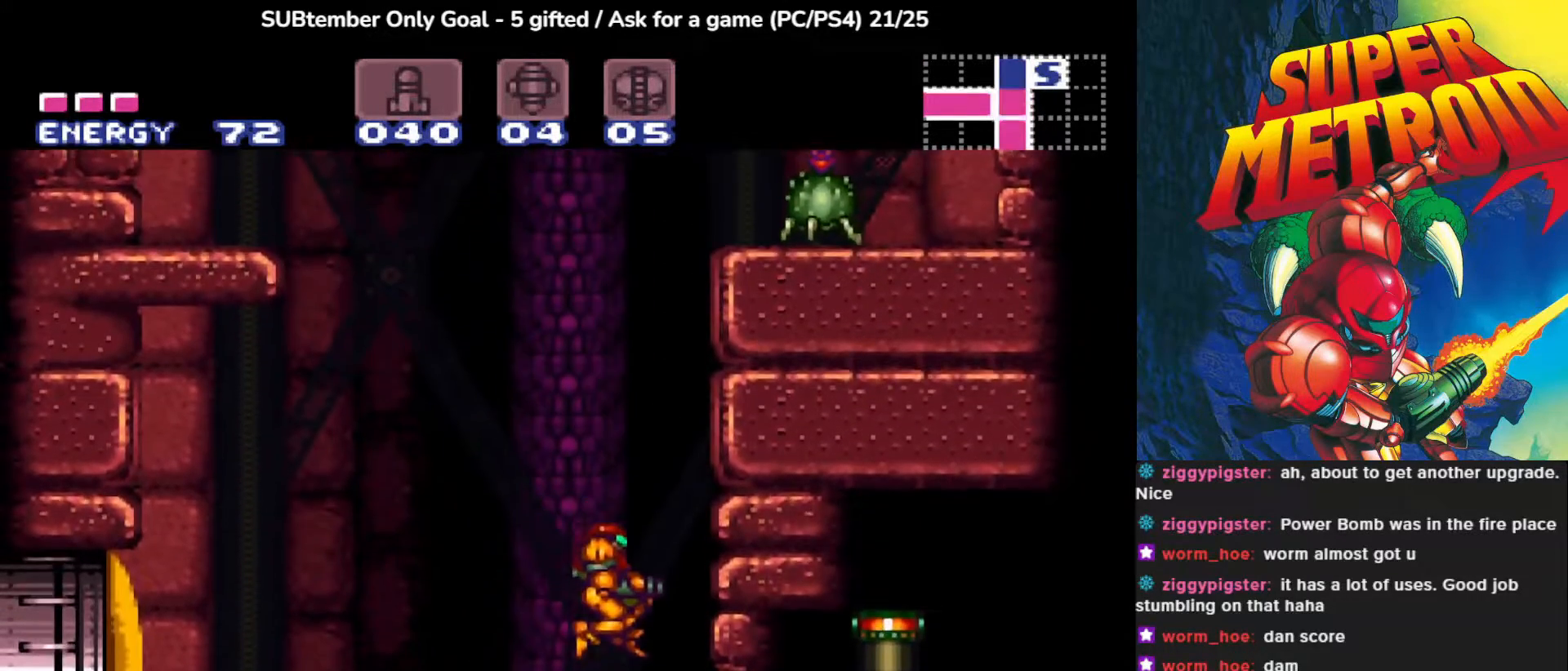
{"buttons": ["SQUARE"], "left_stick": "center", "events": [[100, "DPAD_LEFT", "down"], [200, "DPAD_LEFT", "up"], [483, "SQUARE", "down"]]}
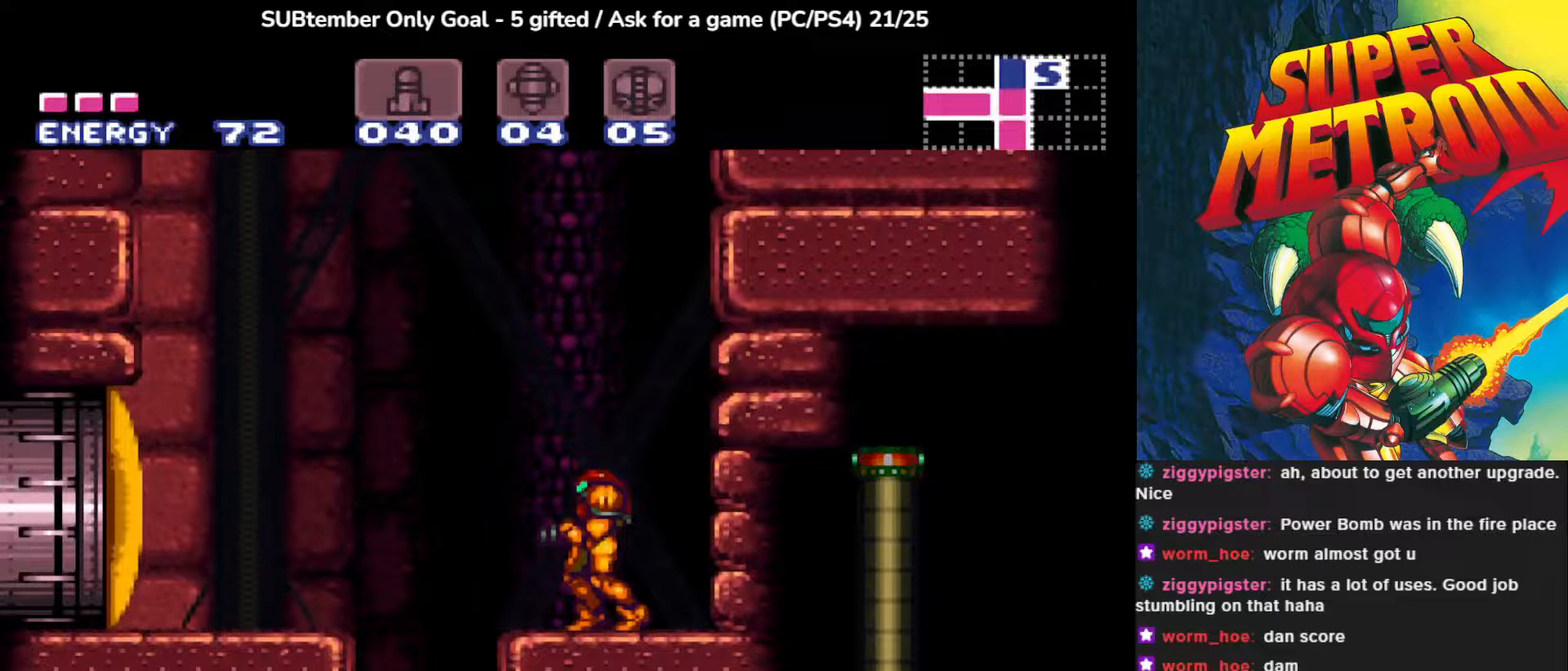
{"buttons": [], "left_stick": "center", "events": [[67, "SQUARE", "up"], [167, "SQUARE", "down"], [267, "SQUARE", "up"], [350, "SQUARE", "down"], [450, "SQUARE", "up"]]}
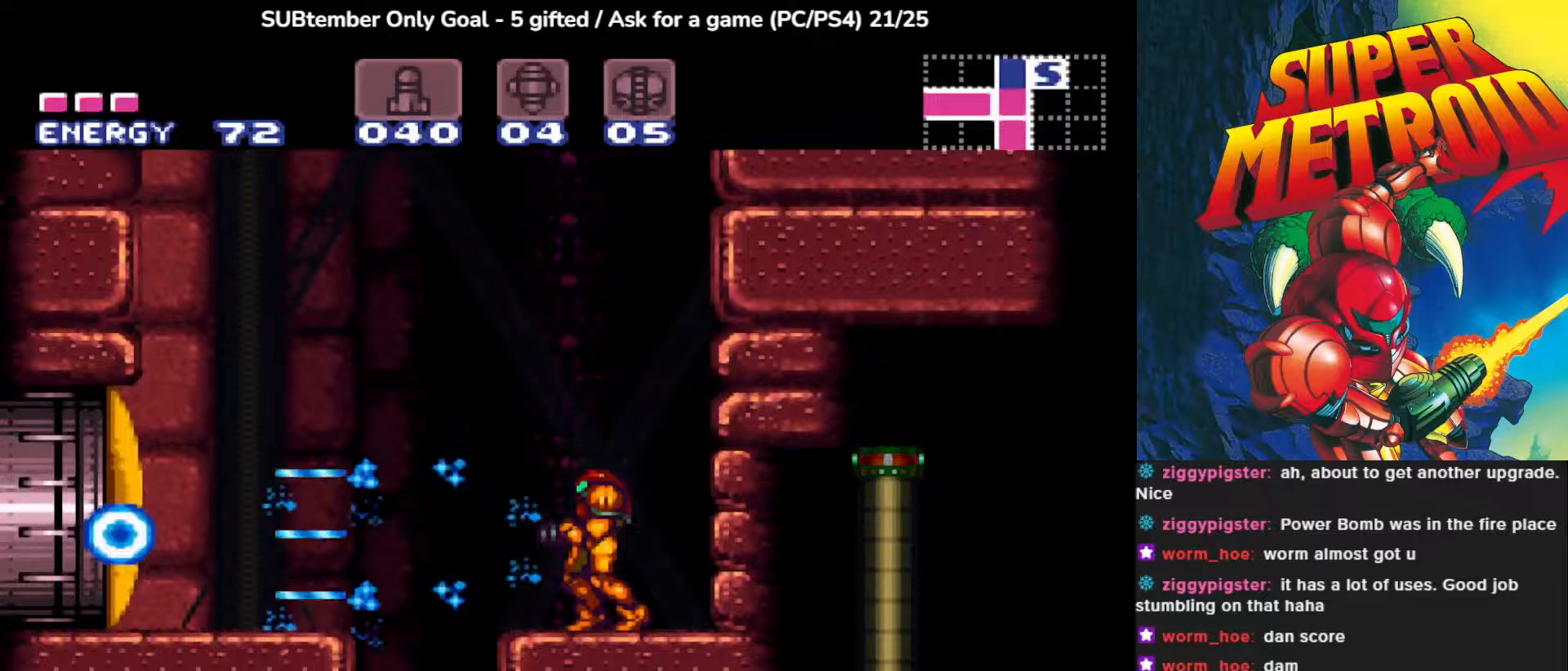
{"buttons": ["CROSS", "DPAD_LEFT"], "left_stick": "center", "events": [[267, "DPAD_LEFT", "down"], [367, "CROSS", "down"]]}
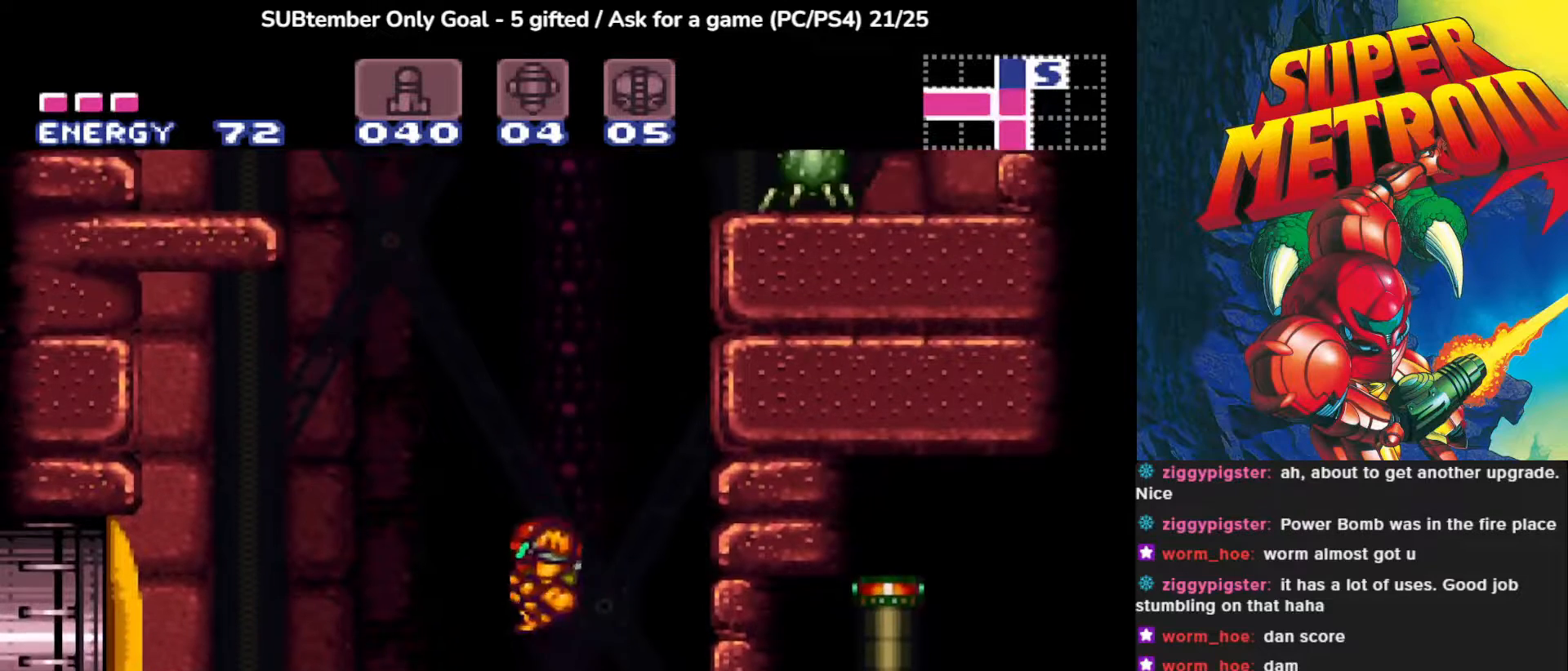
{"buttons": ["DPAD_LEFT"], "left_stick": "center", "events": [[400, "CROSS", "up"]]}
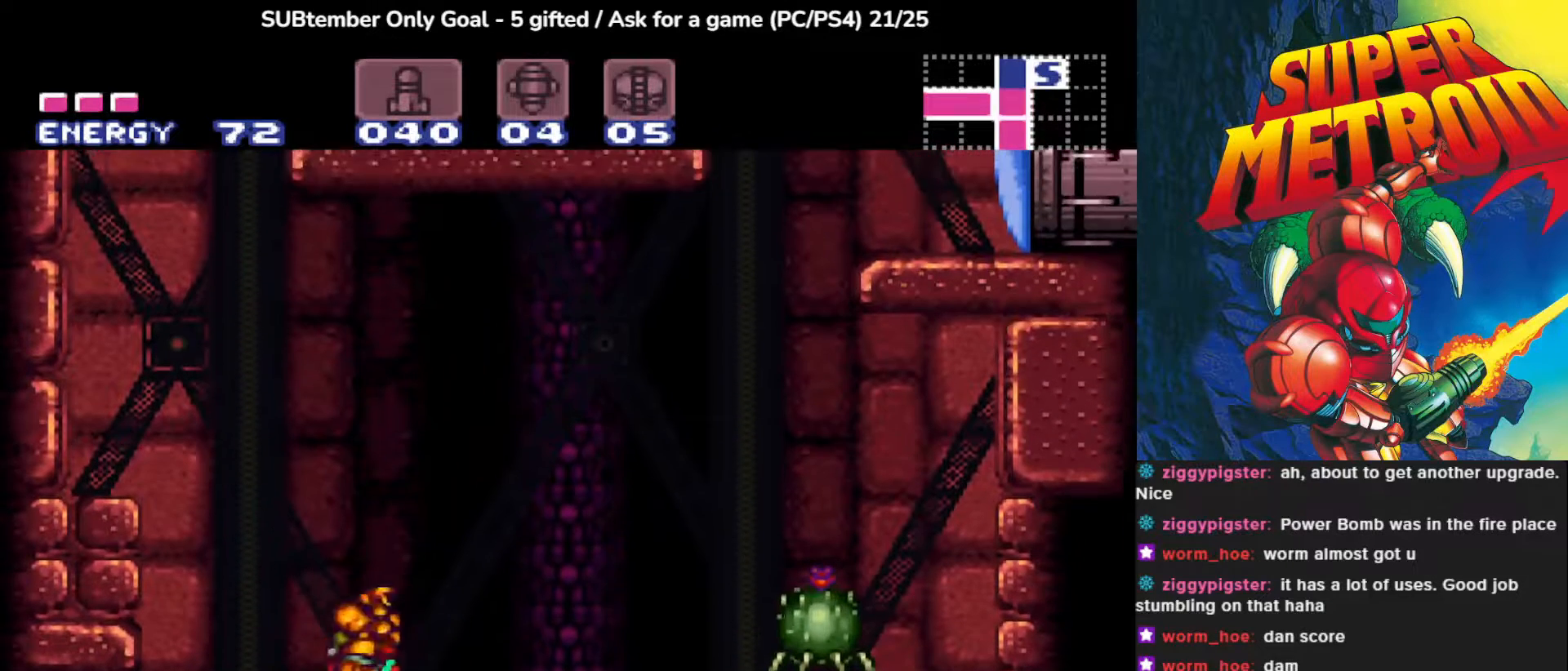
{"buttons": ["DPAD_LEFT"], "left_stick": "center", "events": [[67, "DPAD_LEFT", "up"], [367, "DPAD_LEFT", "down"]]}
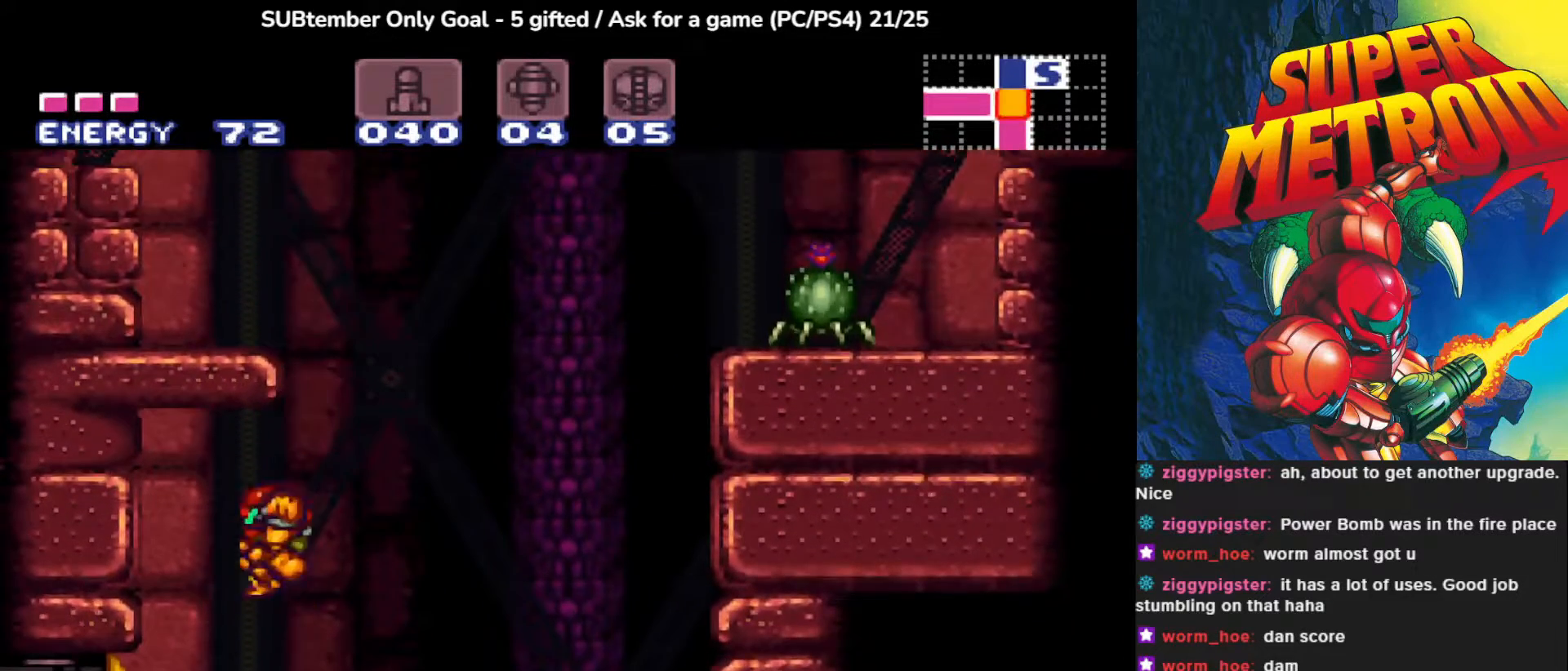
{"buttons": [], "left_stick": "center", "events": [[67, "DPAD_LEFT", "up"]]}
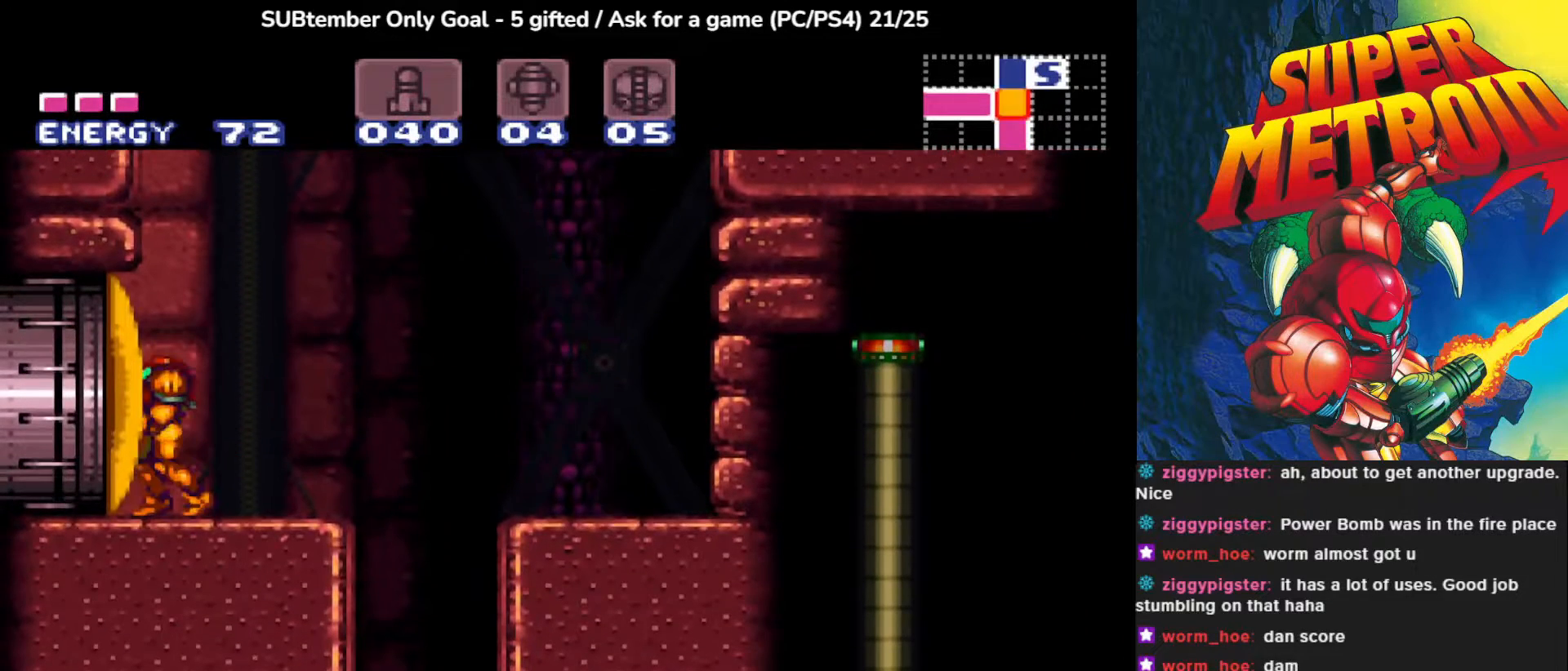
{"buttons": [], "left_stick": "center", "events": []}
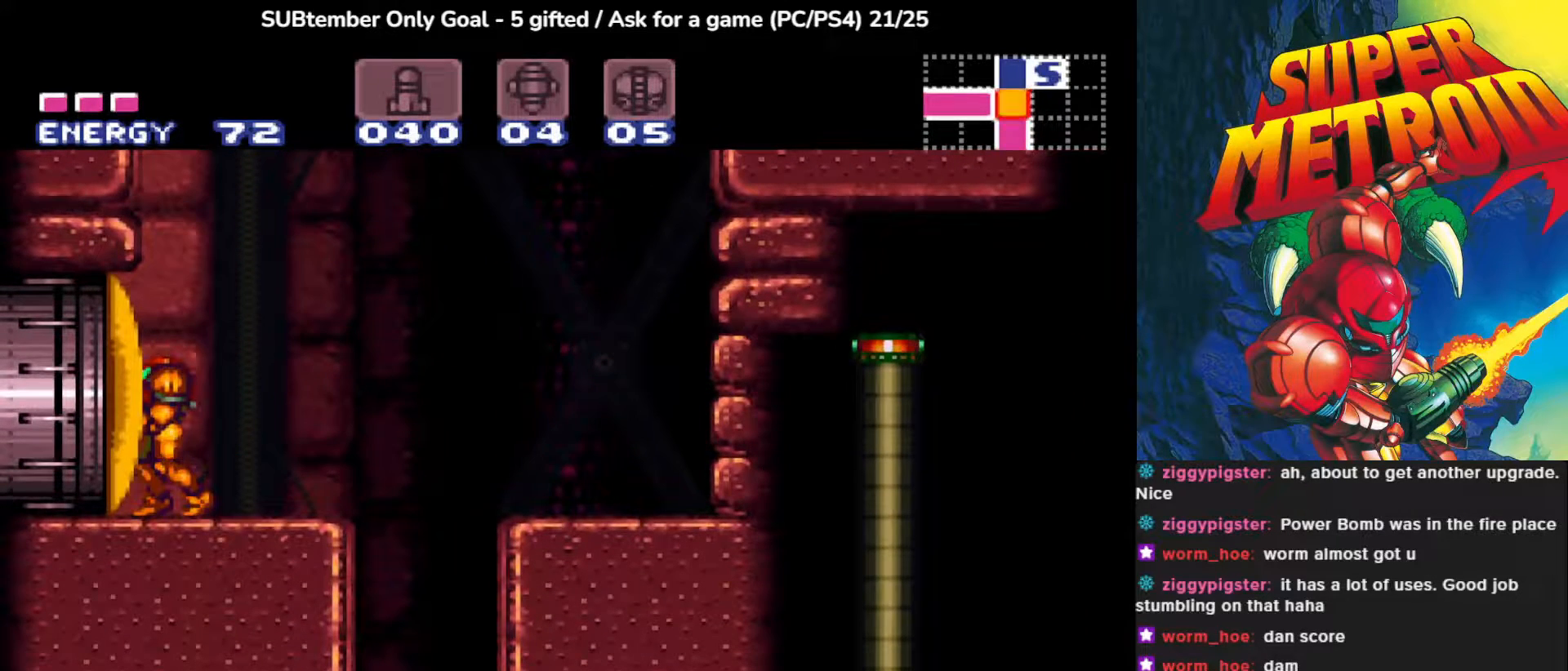
{"buttons": ["DPAD_DOWN"], "left_stick": "center", "events": [[50, "DPAD_RIGHT", "down"], [183, "DPAD_RIGHT", "up"], [333, "DPAD_DOWN", "down"], [417, "DPAD_DOWN", "up"], [483, "DPAD_DOWN", "down"]]}
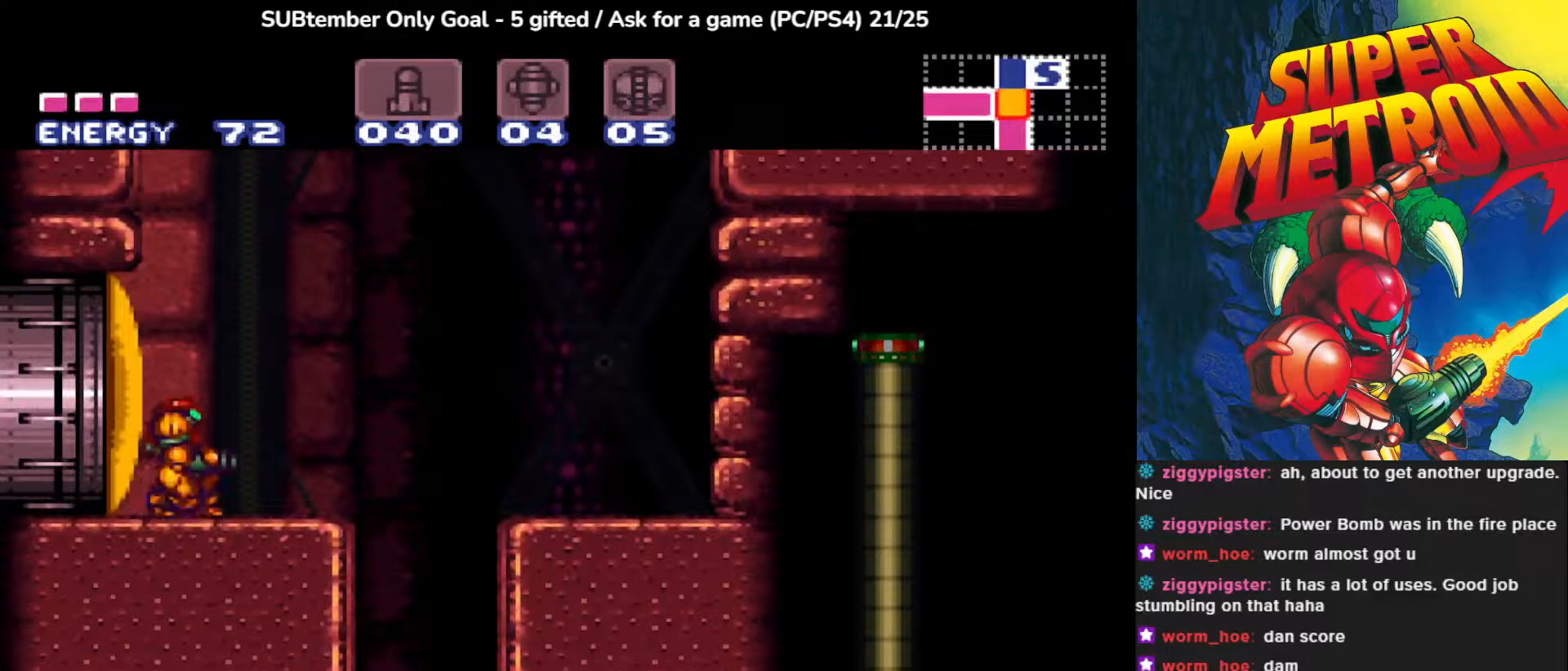
{"buttons": [], "left_stick": "center", "events": [[100, "DPAD_DOWN", "up"], [283, "TRIANGLE", "down"], [400, "TRIANGLE", "up"]]}
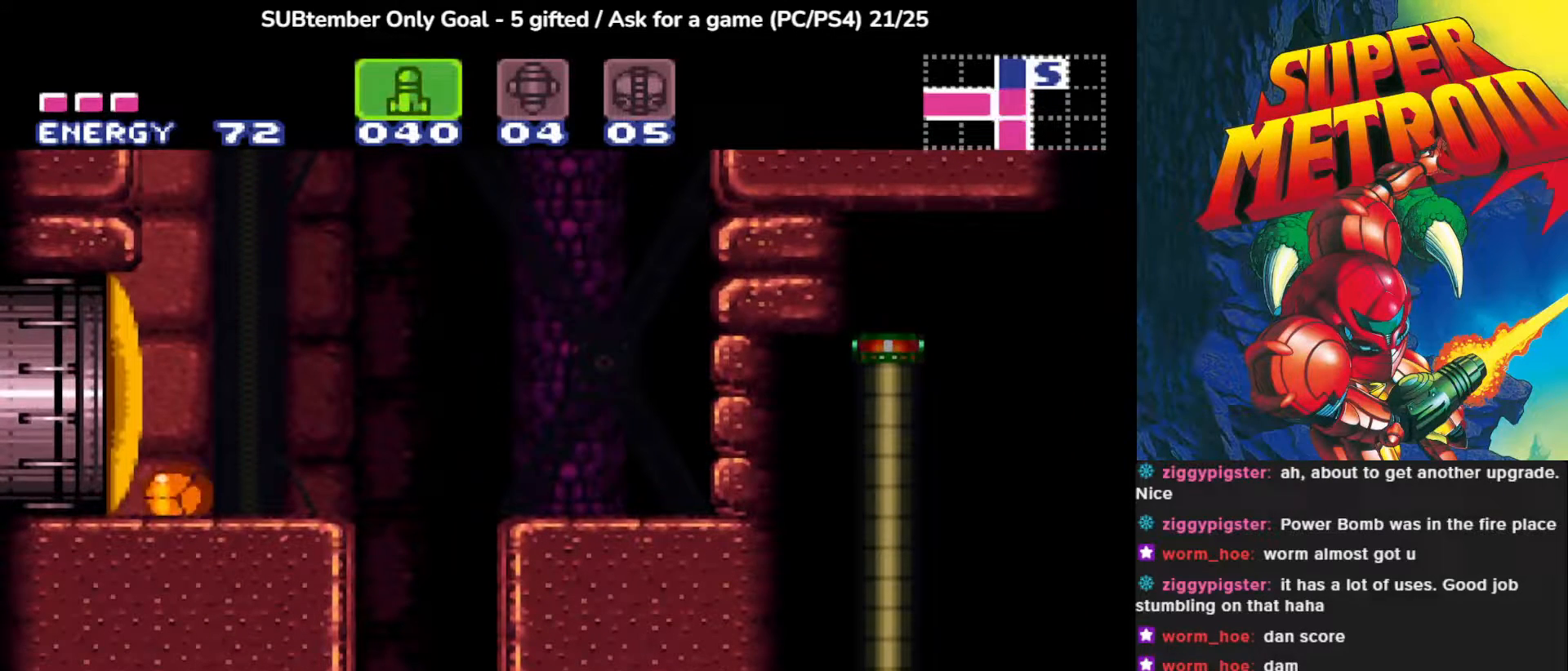
{"buttons": [], "left_stick": "center", "events": [[50, "TRIANGLE", "down"], [183, "TRIANGLE", "up"], [317, "TRIANGLE", "down"], [417, "TRIANGLE", "up"]]}
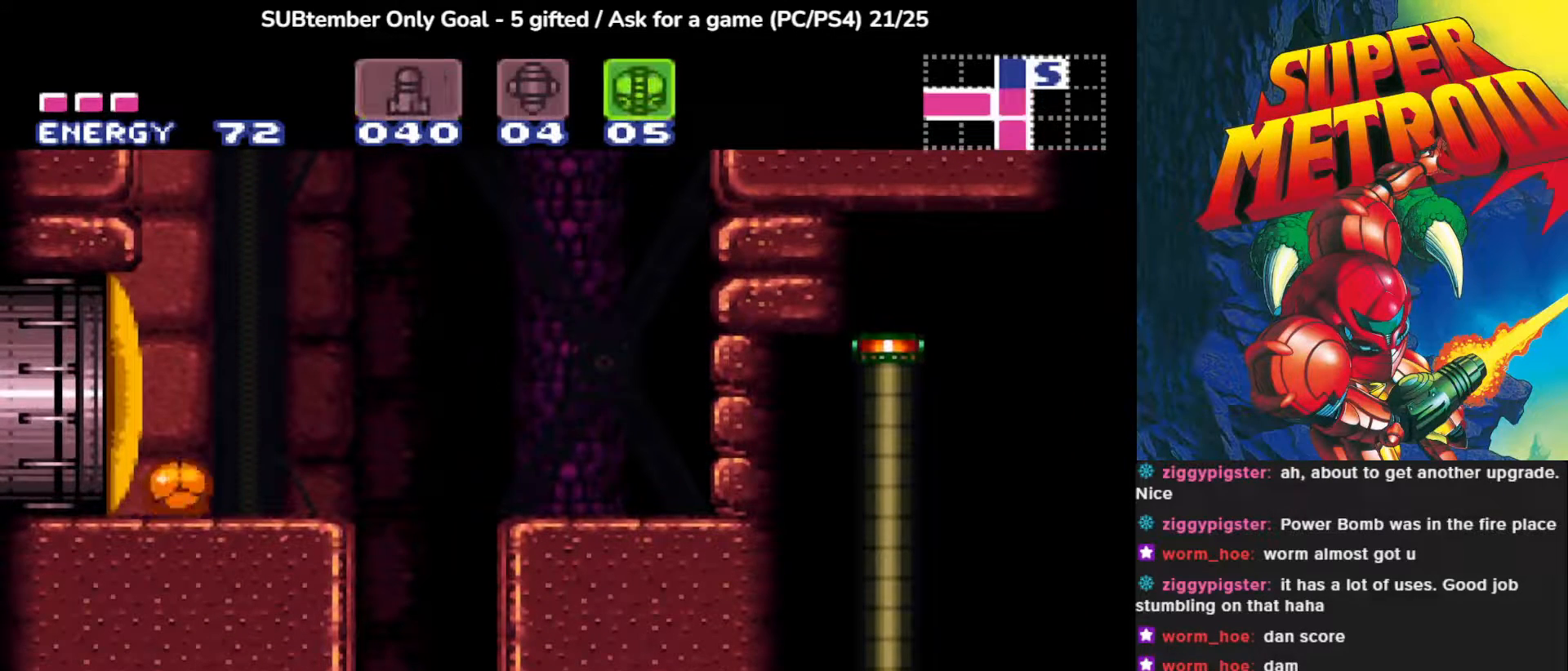
{"buttons": [], "left_stick": "center", "events": [[283, "SQUARE", "down"], [383, "SQUARE", "up"]]}
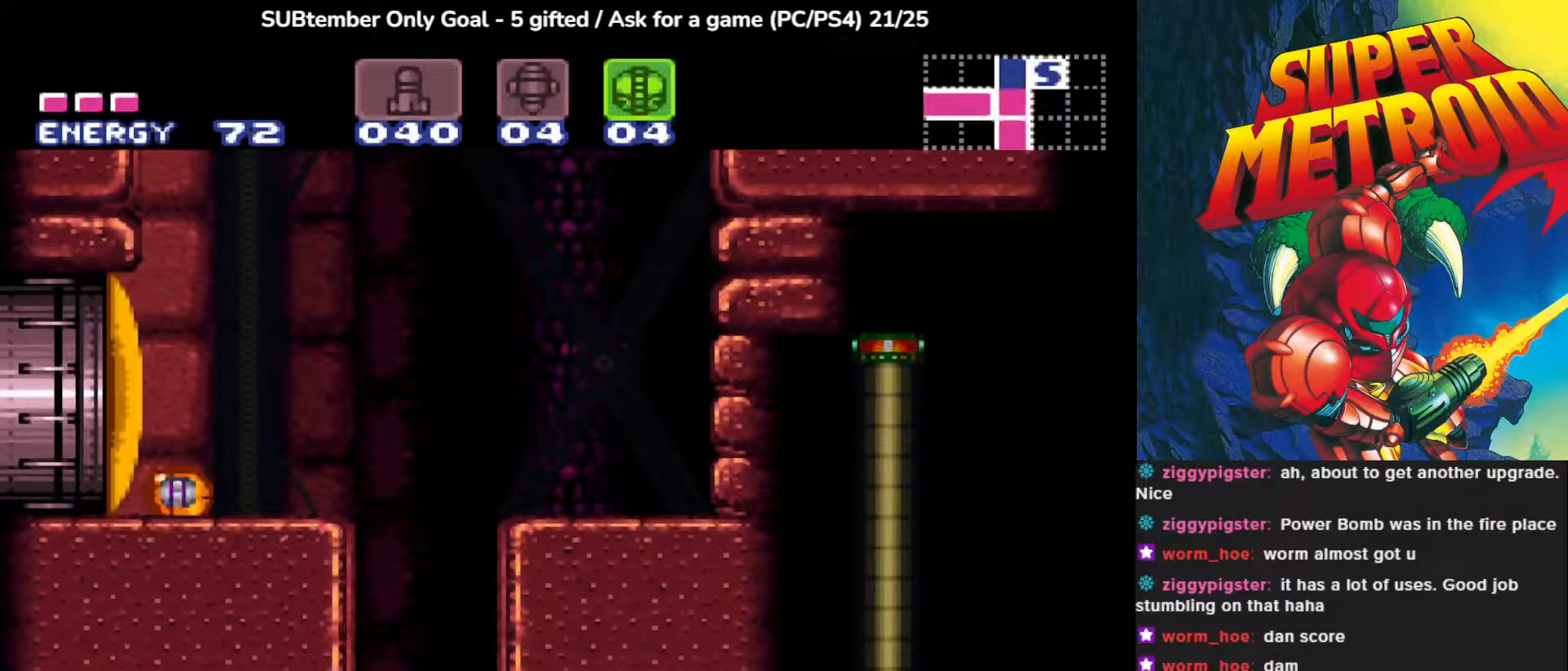
{"buttons": [], "left_stick": "center", "events": [[50, "DPAD_UP", "down"], [150, "DPAD_UP", "up"], [233, "DPAD_UP", "down"], [350, "DPAD_UP", "up"]]}
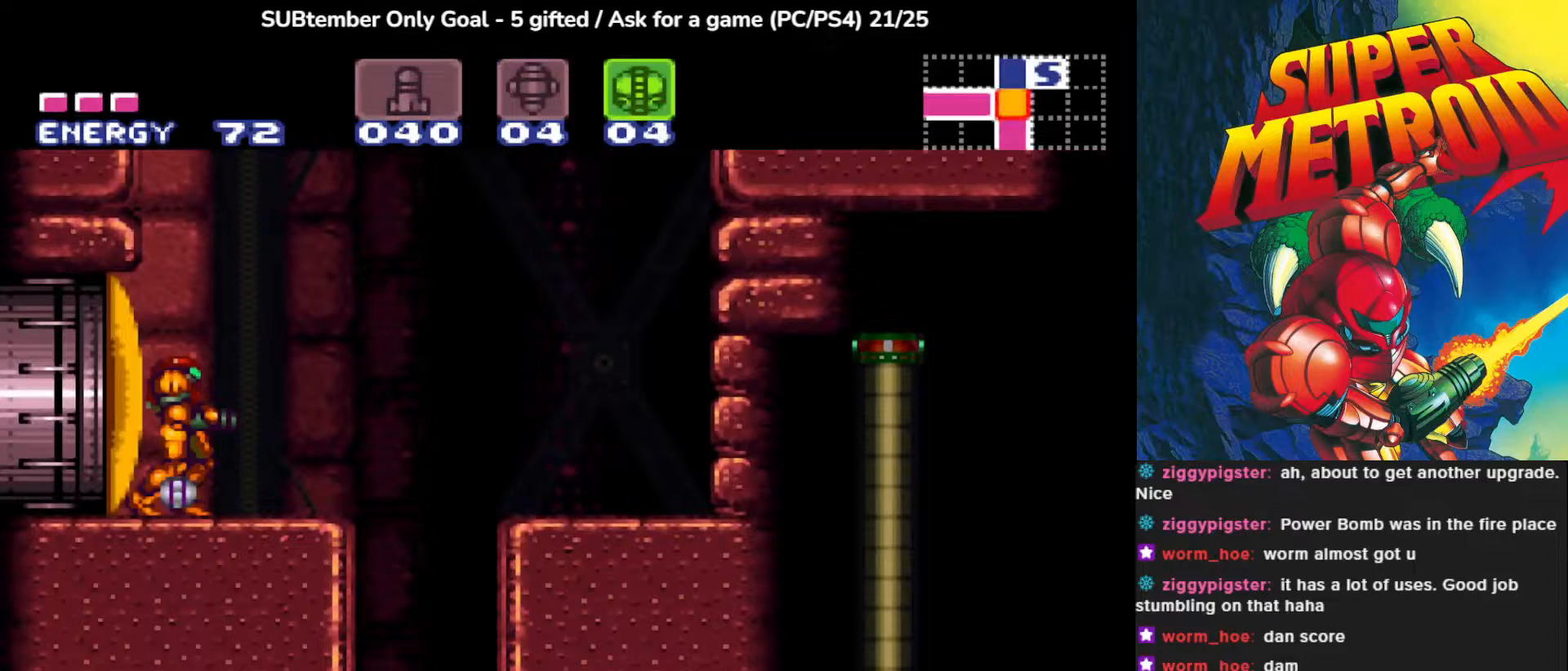
{"buttons": ["DPAD_RIGHT"], "left_stick": "center", "events": [[333, "TRIANGLE", "down"], [467, "TRIANGLE", "up"], [500, "DPAD_RIGHT", "down"]]}
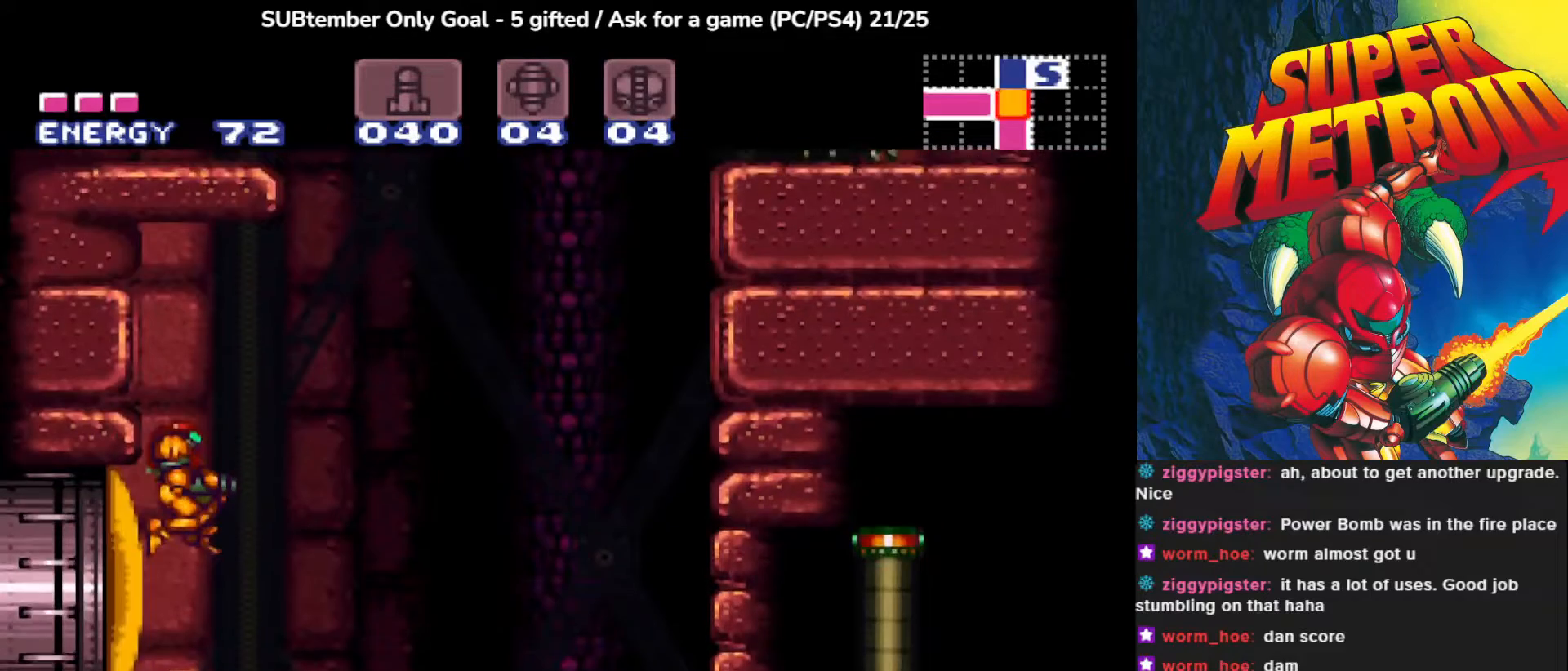
{"buttons": [], "left_stick": "center", "events": [[167, "DPAD_RIGHT", "up"]]}
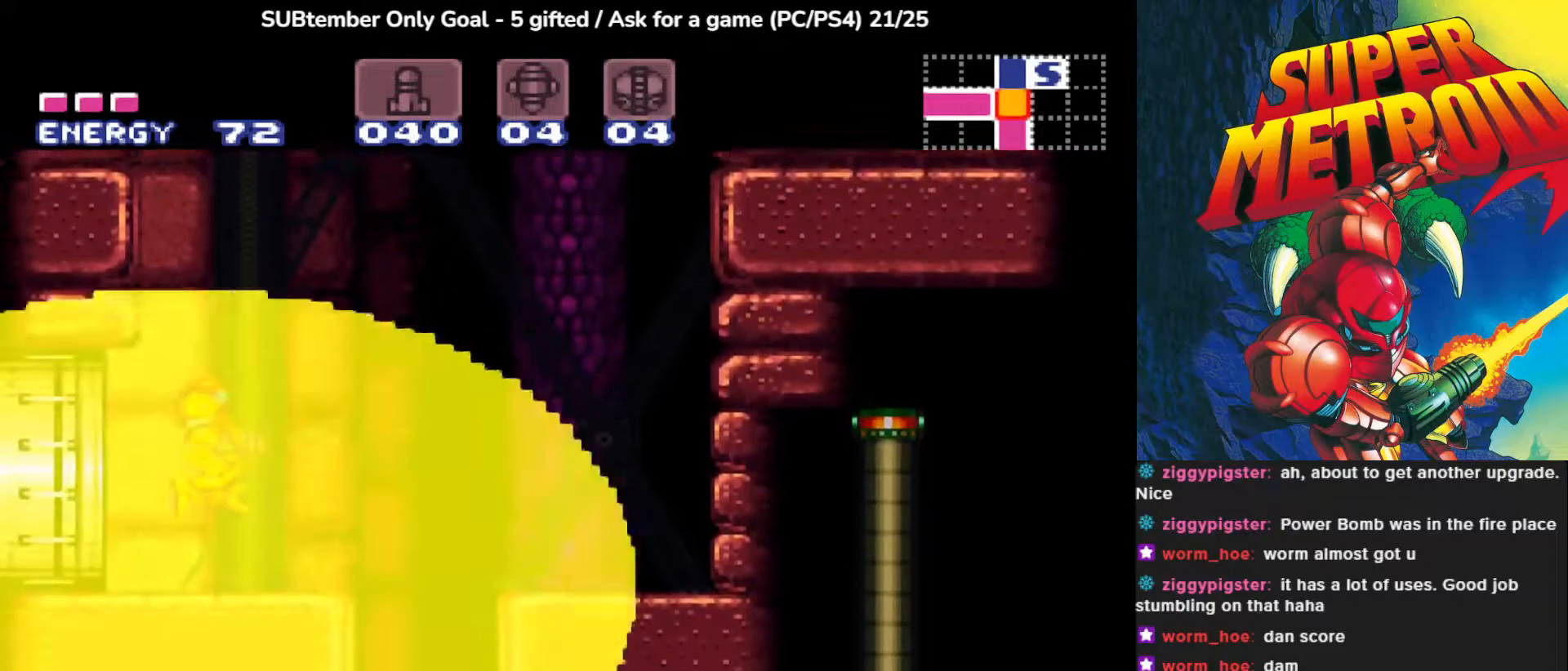
{"buttons": [], "left_stick": "center", "events": []}
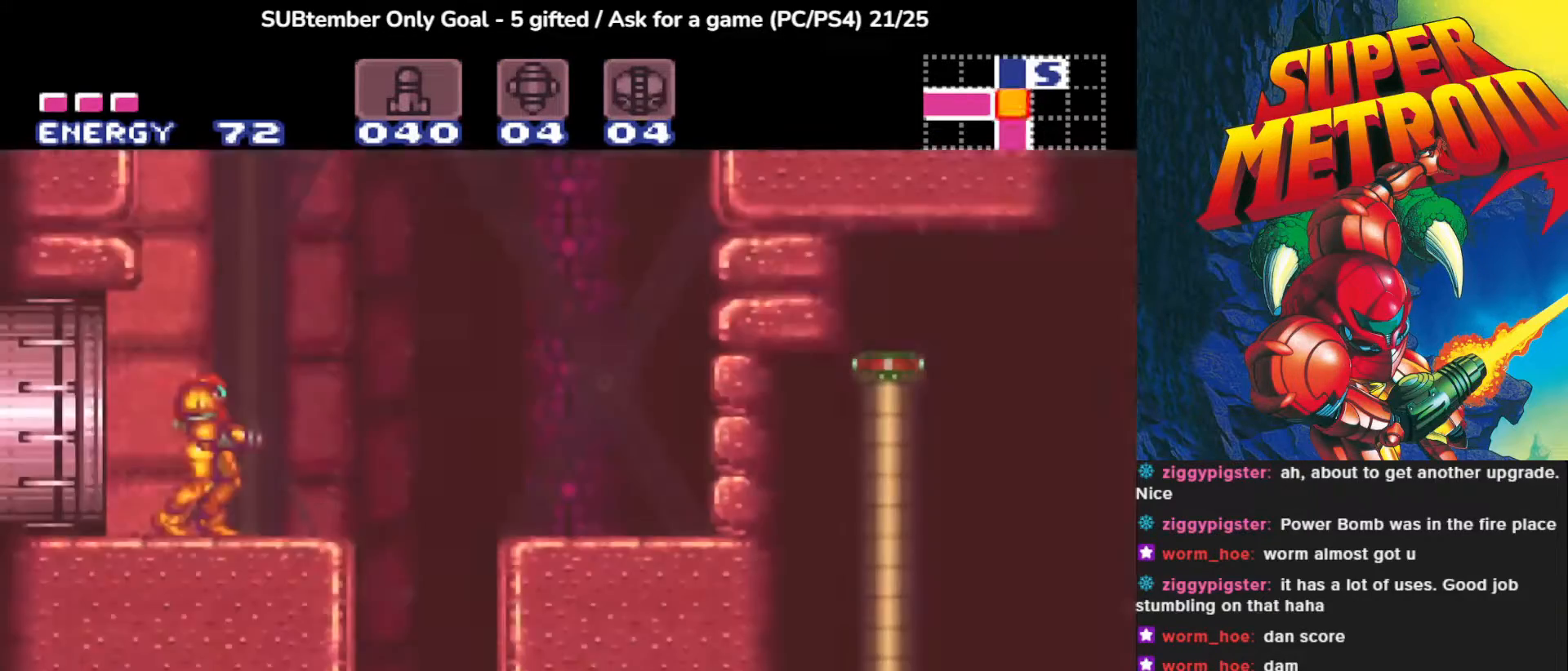
{"buttons": [], "left_stick": "center", "events": [[217, "DPAD_LEFT", "down"], [300, "DPAD_LEFT", "up"]]}
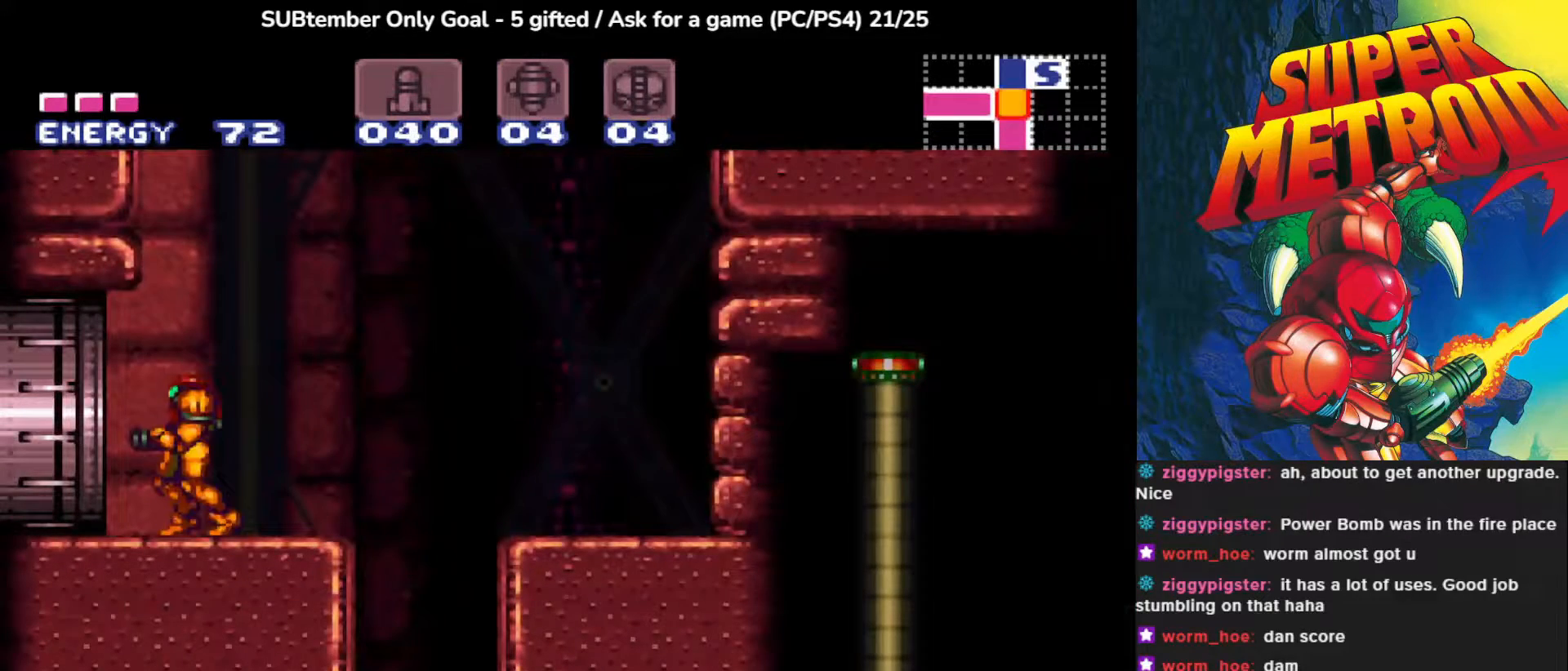
{"buttons": [], "left_stick": "center", "events": []}
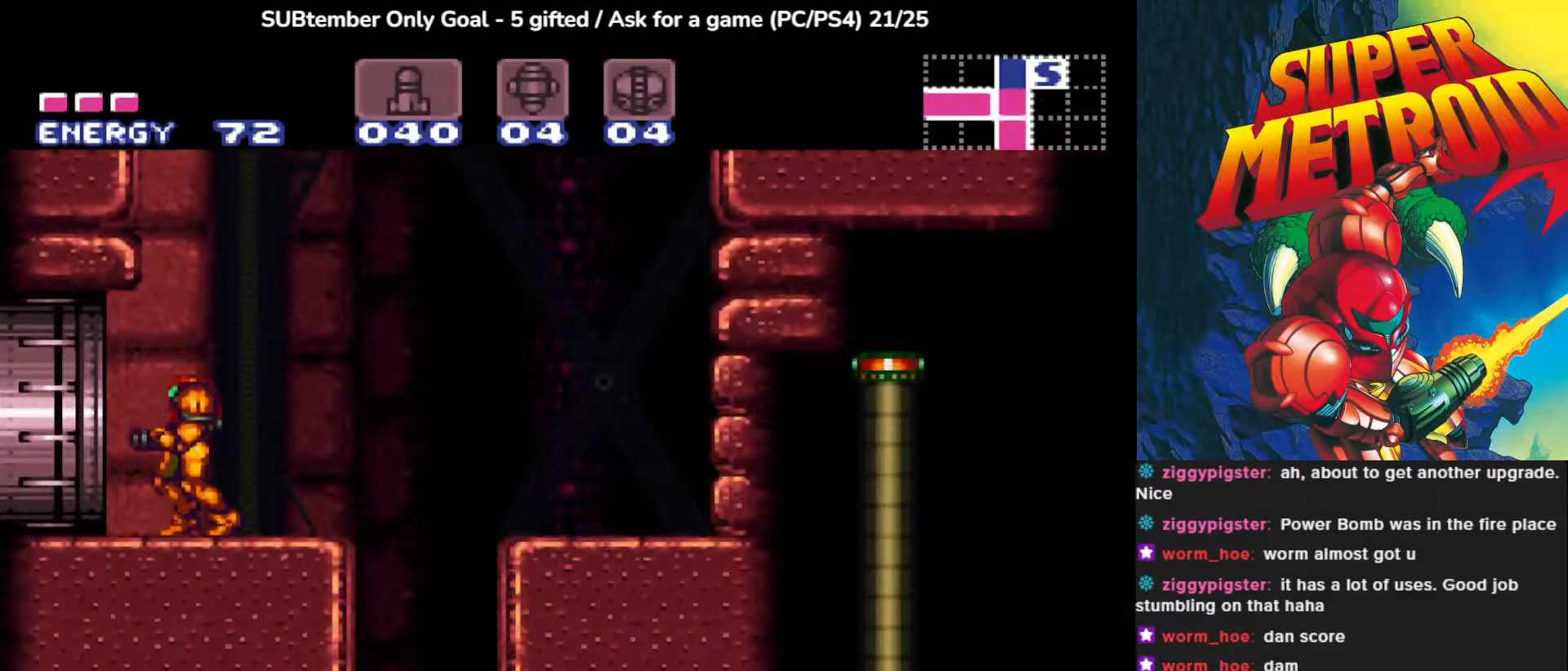
{"buttons": [], "left_stick": "center", "events": []}
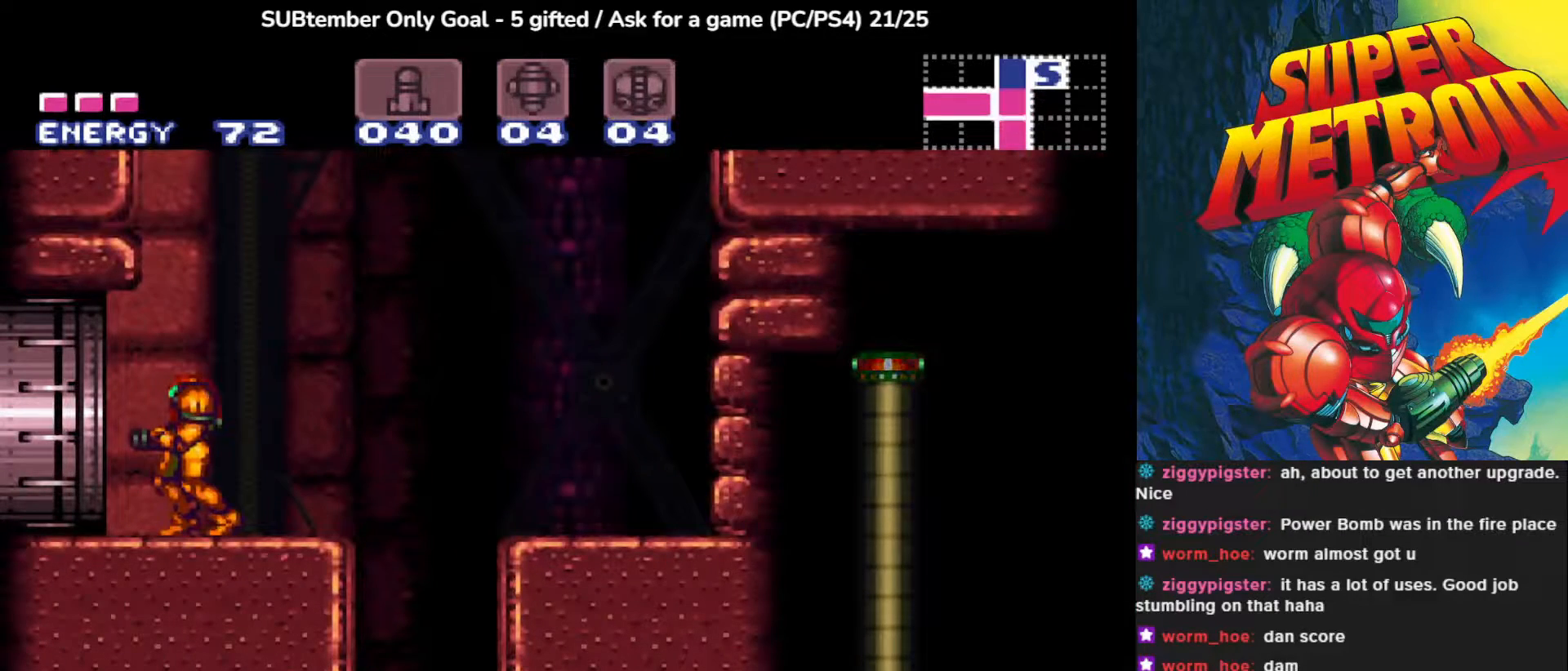
{"buttons": ["DPAD_LEFT"], "left_stick": "center", "events": [[133, "DPAD_LEFT", "down"]]}
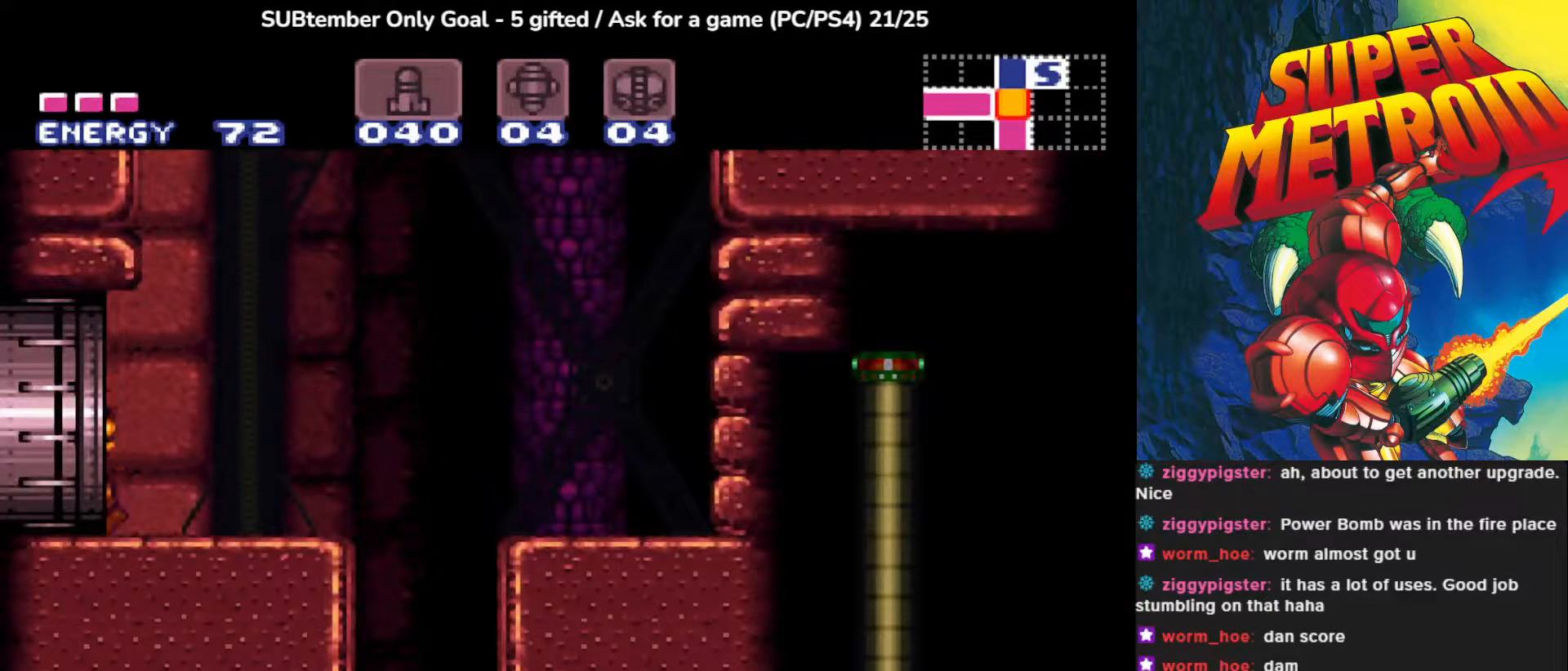
{"buttons": [], "left_stick": "center", "events": [[300, "DPAD_LEFT", "up"]]}
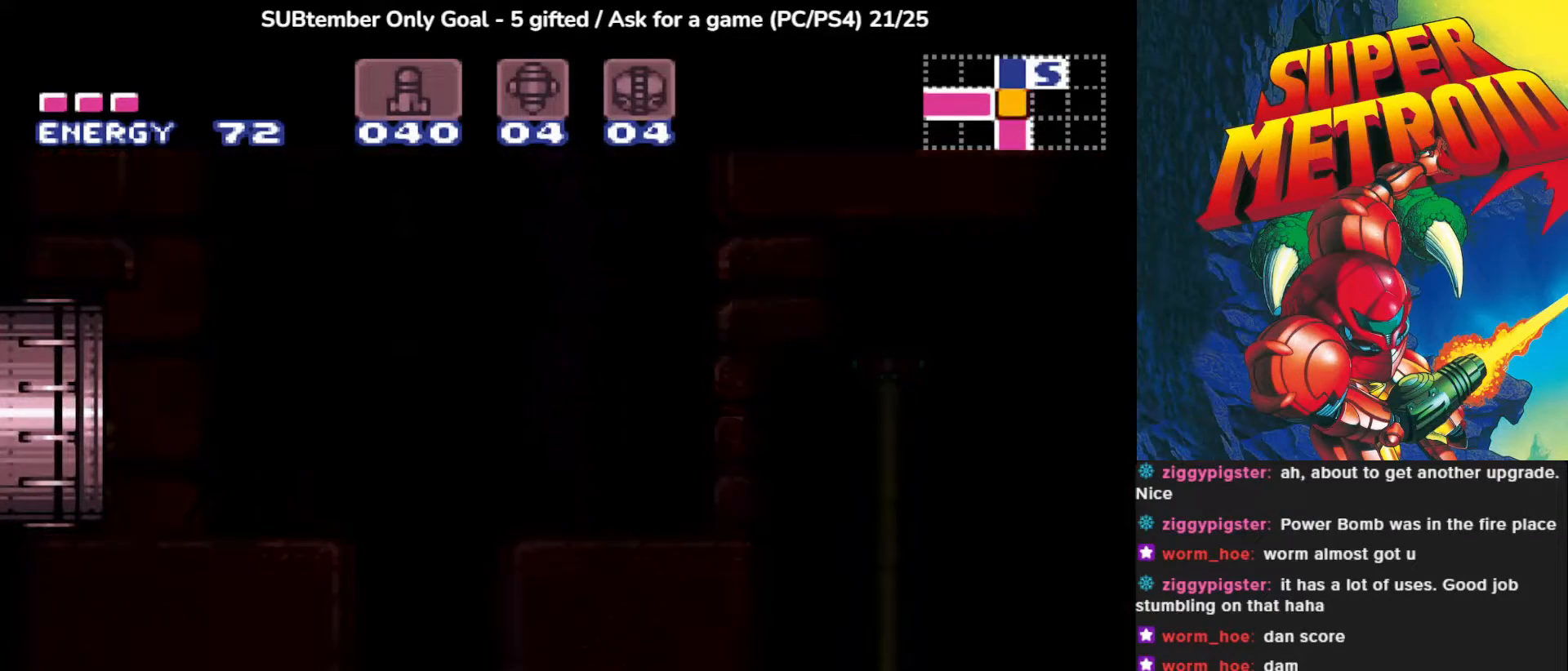
{"buttons": [], "left_stick": "center", "events": []}
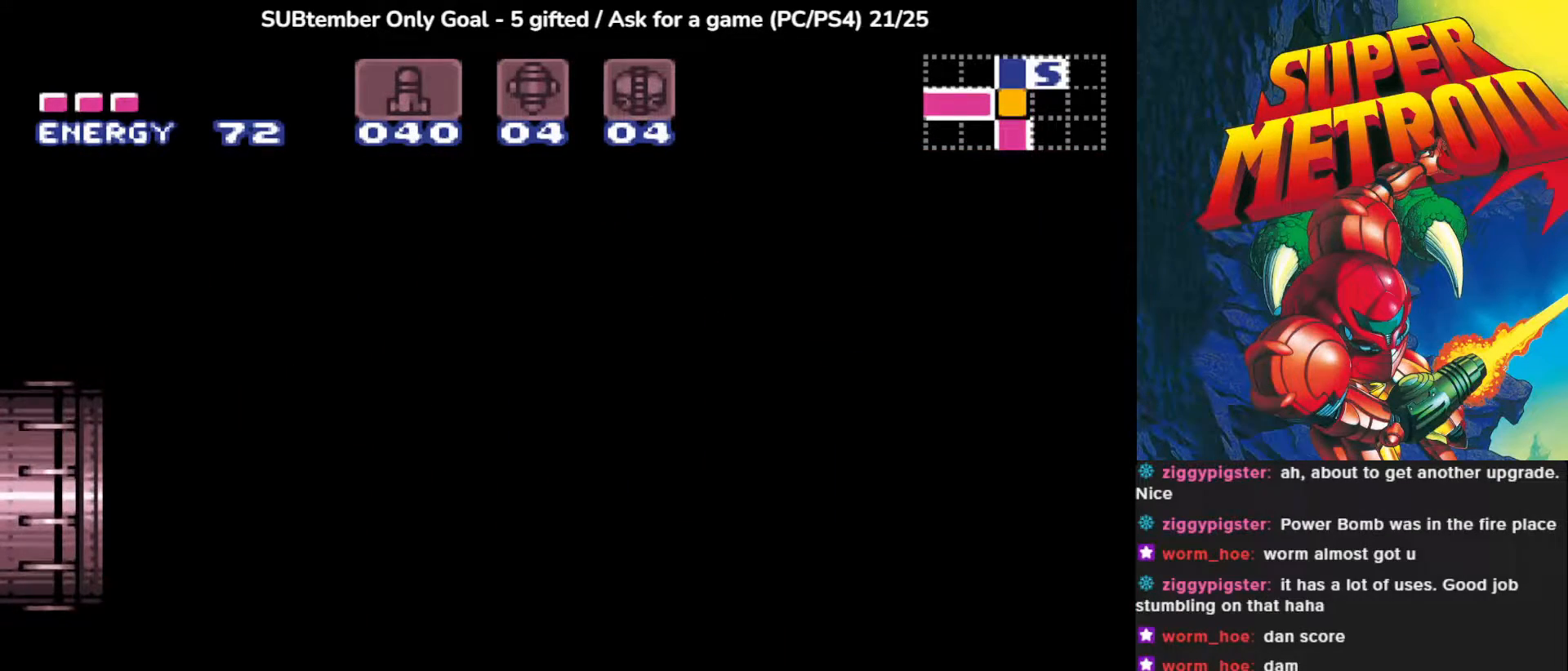
{"buttons": [], "left_stick": "center", "events": []}
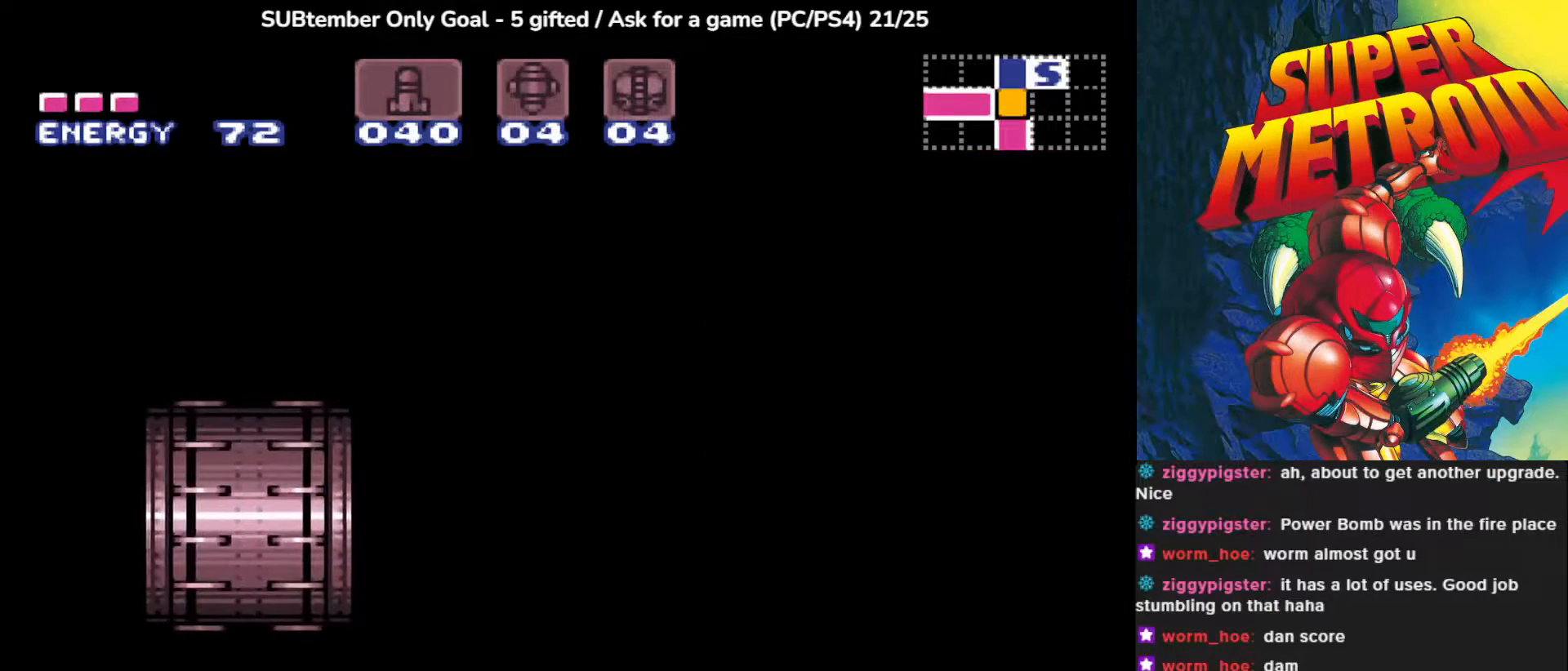
{"buttons": [], "left_stick": "center", "events": []}
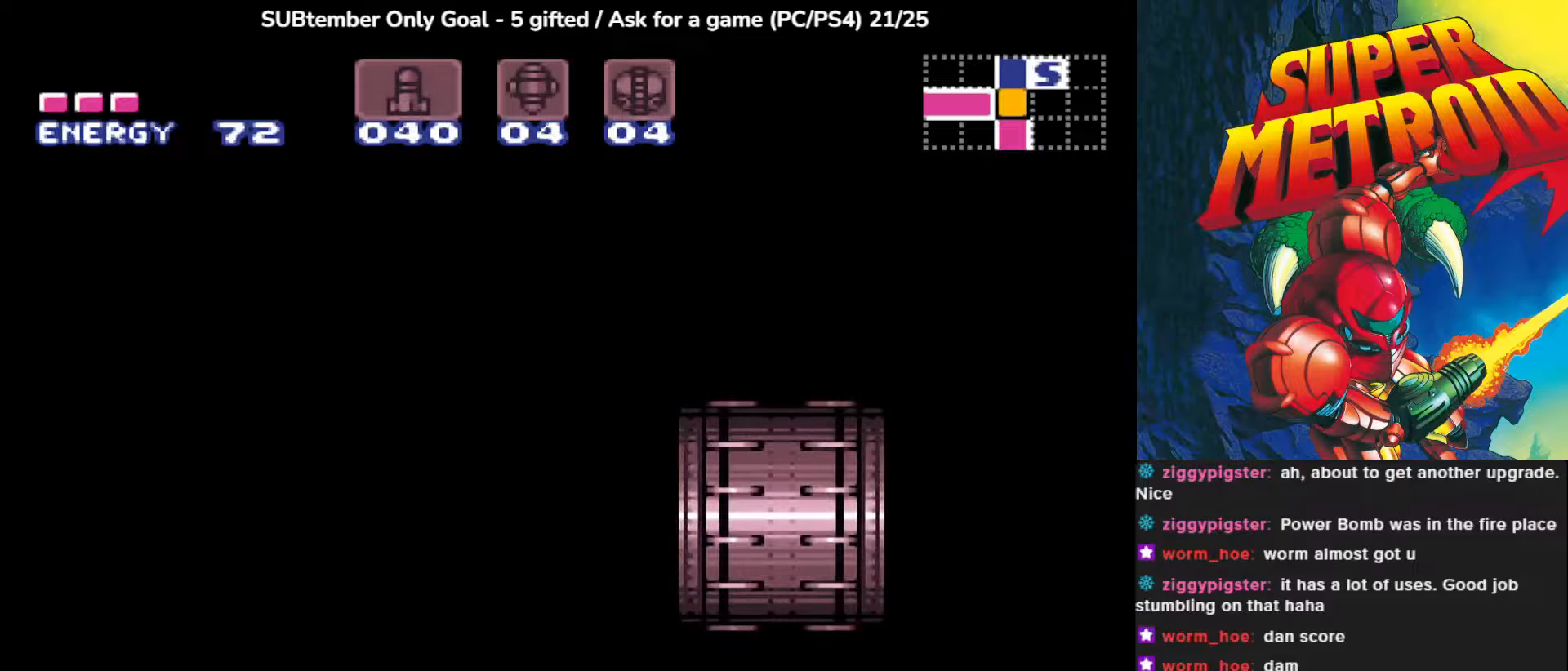
{"buttons": [], "left_stick": "center", "events": []}
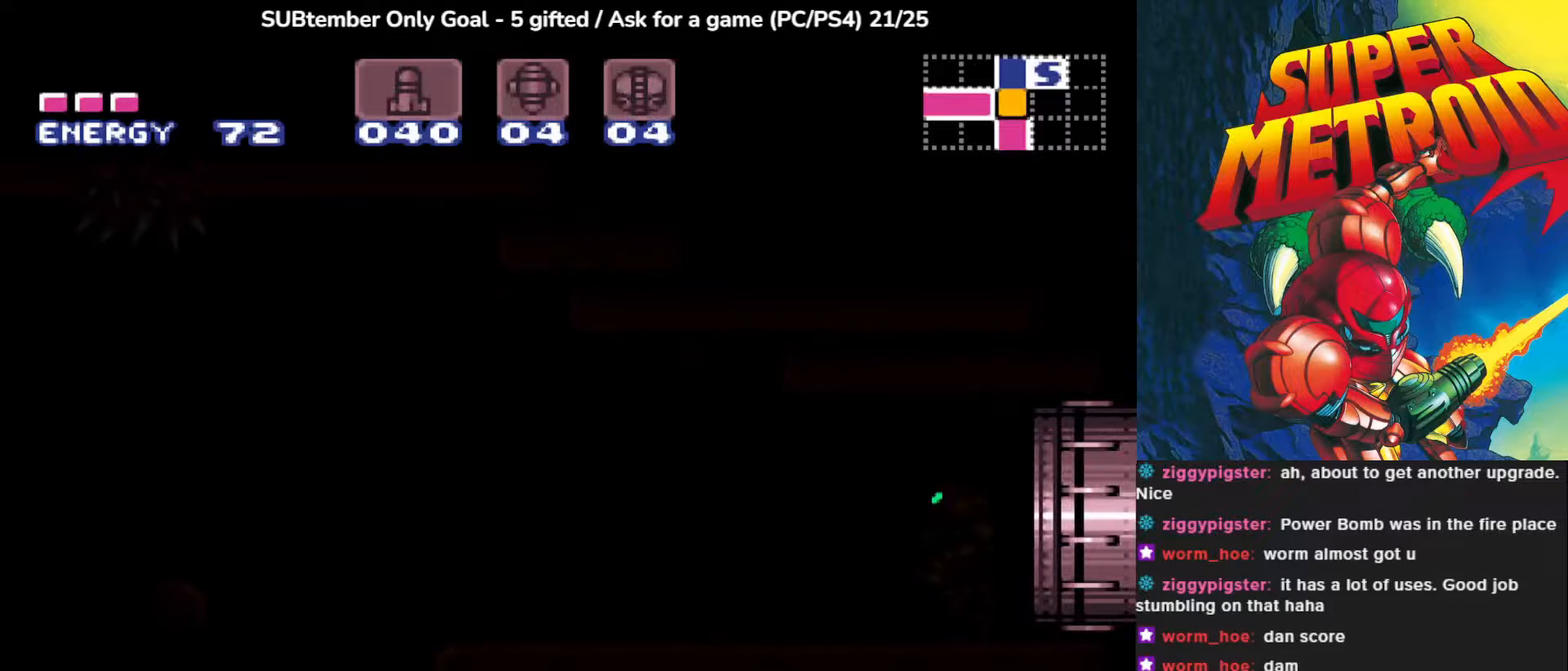
{"buttons": [], "left_stick": "center", "events": []}
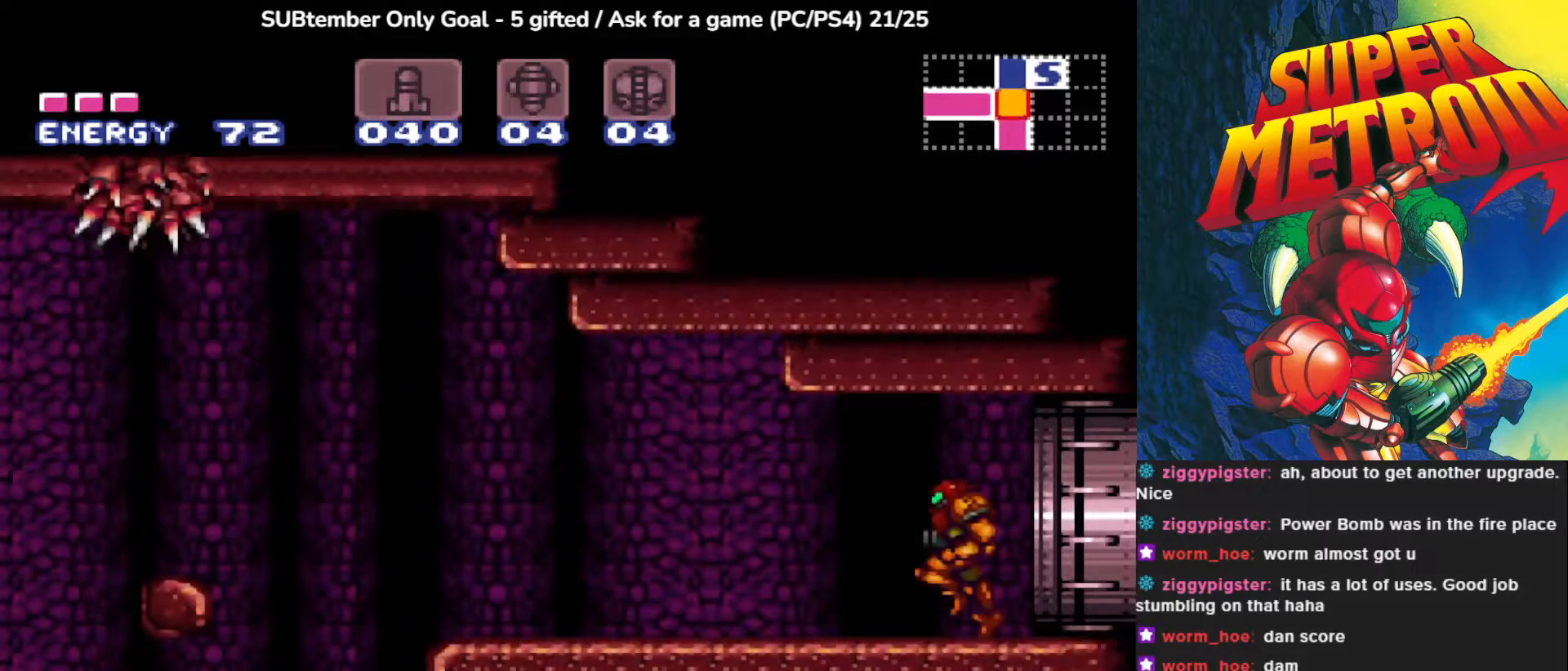
{"buttons": [], "left_stick": "center", "events": []}